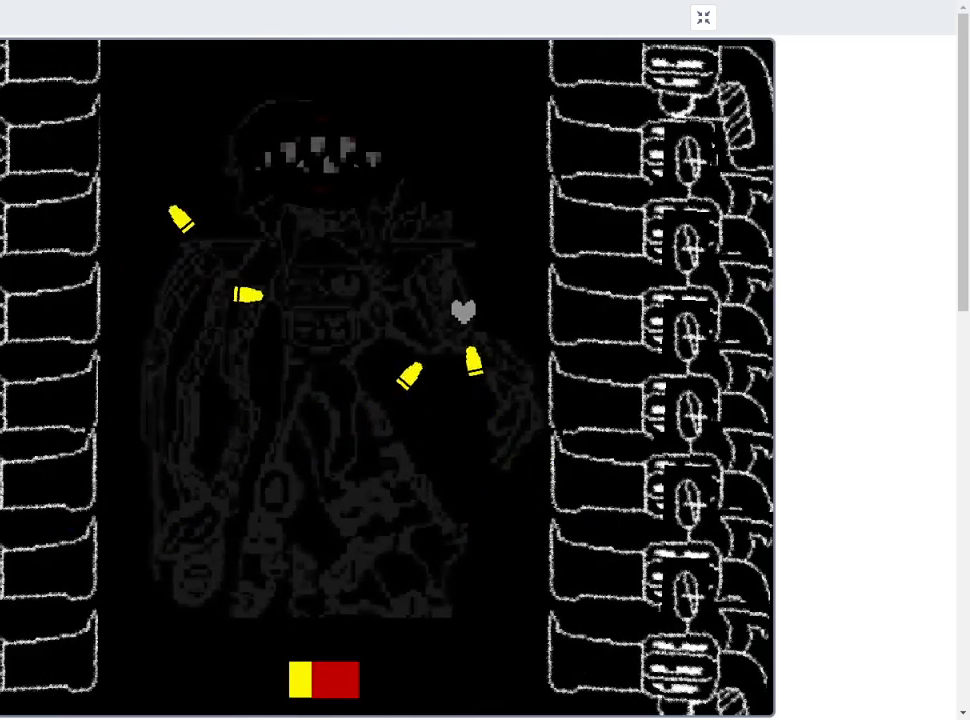
Gameplay with keyboard; each line is a JSON object with the keys held at the frame after it. "events" lists presses ("down") and releases ("up") of "c", "down", "left", "right", "up", "x" and "z" between this image and that frame as [ms after this image, input, new state], when the widget could be followed in between. No other keys are recorded. Mouse input is not recorded.
{"keys": ["left", "up"], "events": [[67, "left", "down"]]}
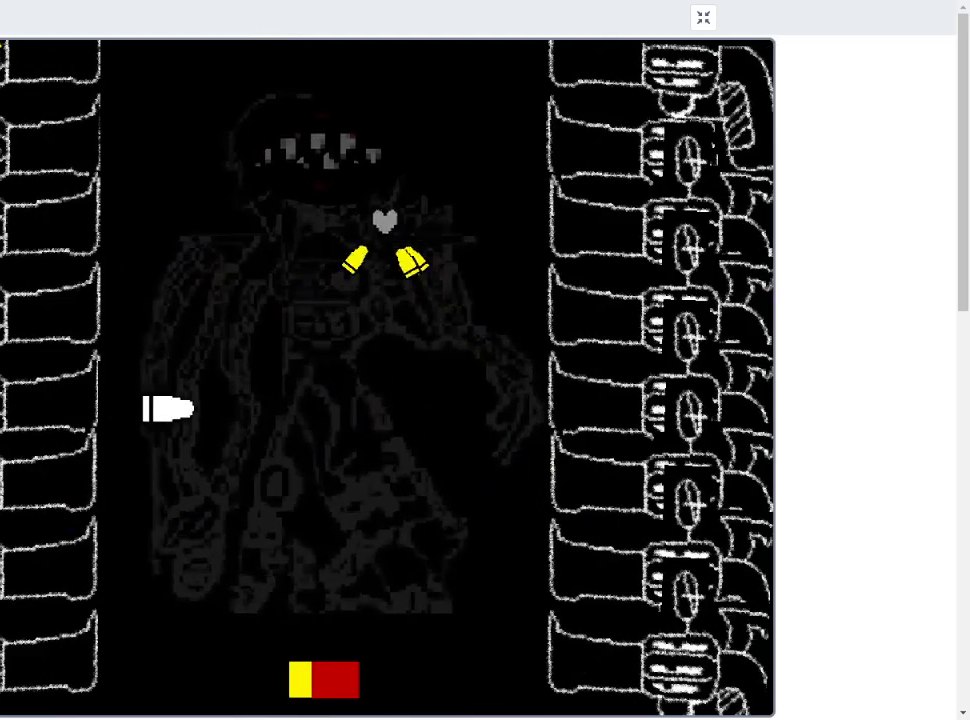
{"keys": ["down", "left"], "events": [[200, "up", "up"], [400, "down", "down"]]}
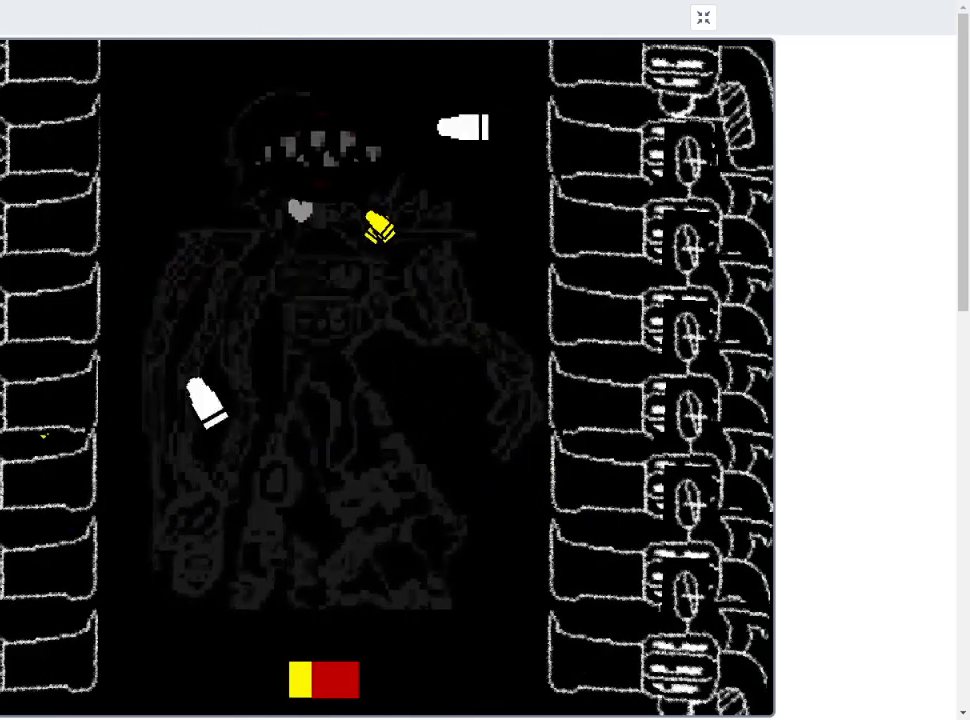
{"keys": ["down", "left"], "events": [[400, "down", "up"], [500, "down", "down"]]}
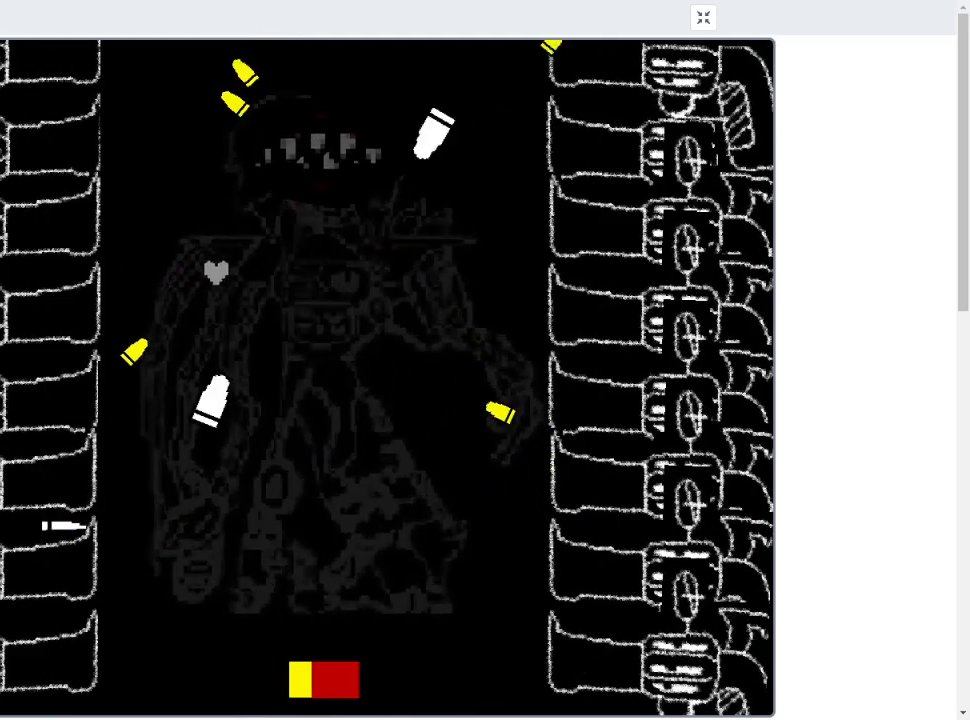
{"keys": ["down", "left"], "events": [[200, "left", "up"], [200, "right", "down"], [333, "left", "down"], [367, "right", "up"]]}
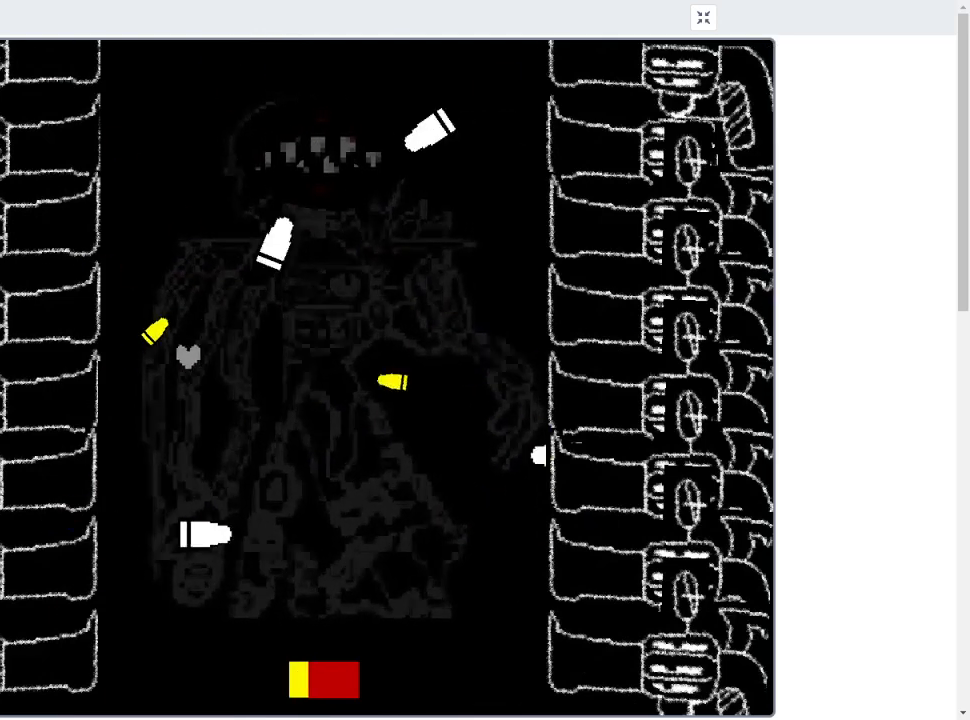
{"keys": ["down", "right"], "events": [[67, "right", "down"], [100, "left", "up"], [267, "left", "down"], [267, "right", "up"], [400, "right", "down"], [433, "left", "up"]]}
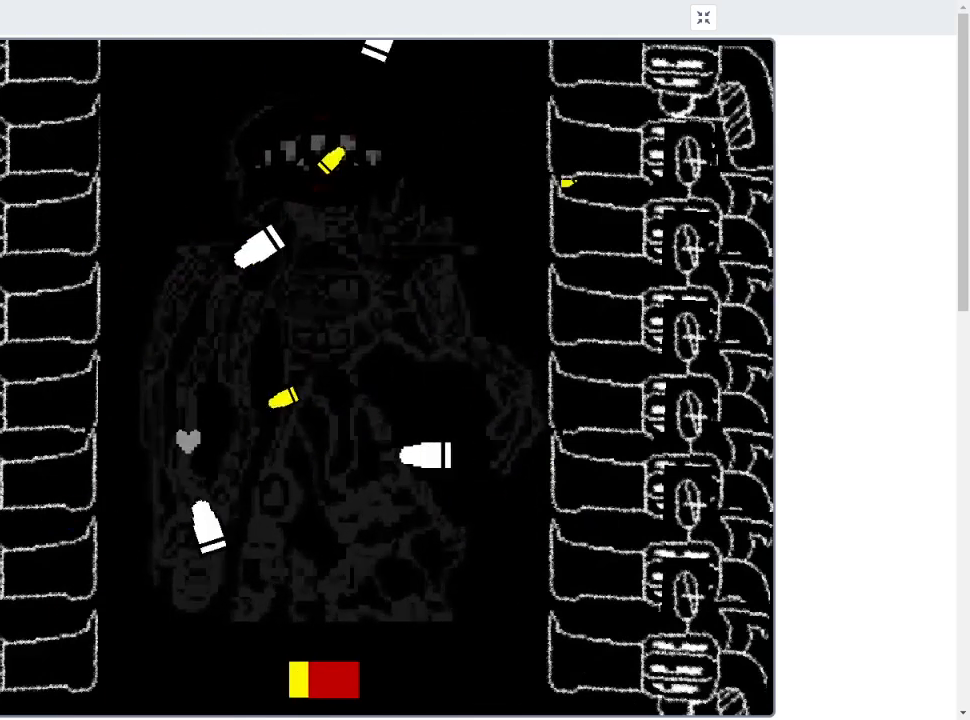
{"keys": ["down", "right"], "events": [[33, "left", "down"], [33, "right", "up"], [267, "right", "down"], [300, "left", "up"]]}
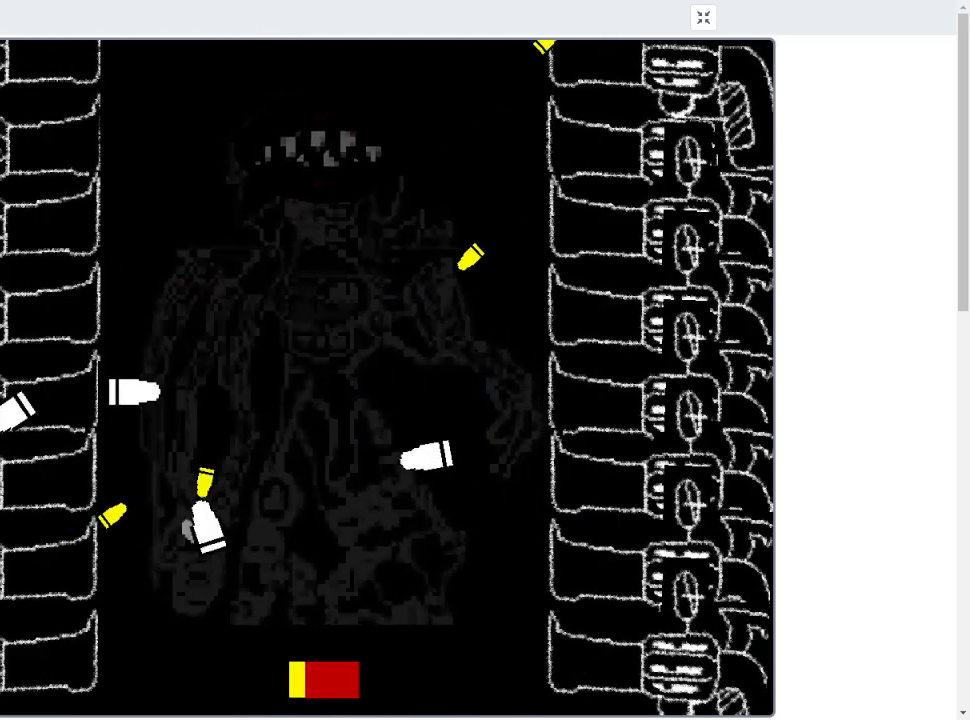
{"keys": ["down", "right"], "events": [[133, "left", "down"], [133, "right", "up"], [233, "right", "down"], [300, "left", "up"]]}
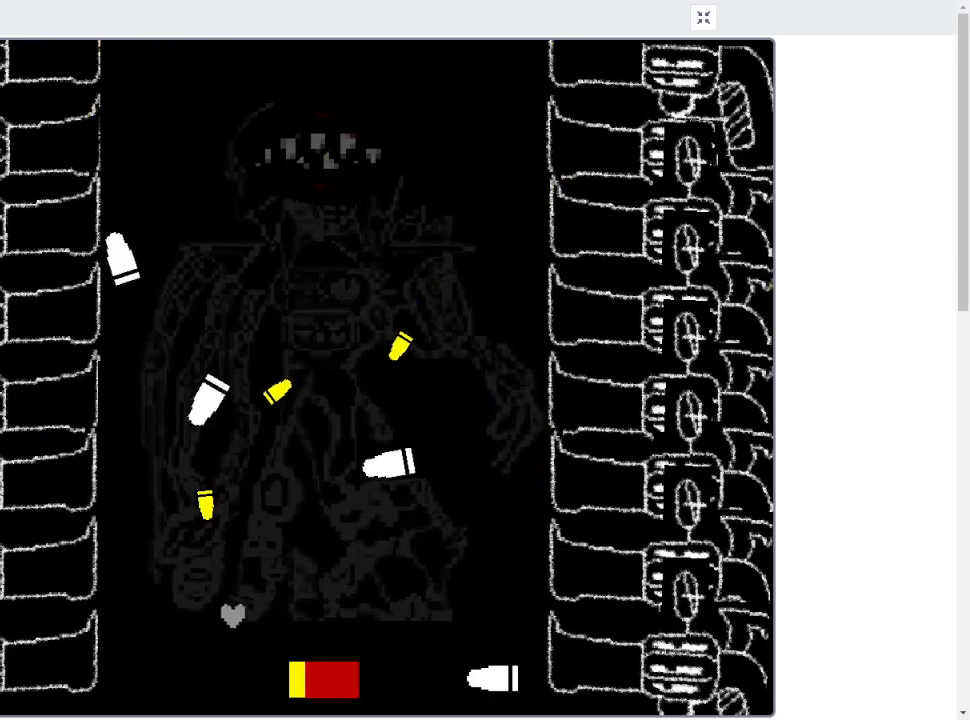
{"keys": ["right"], "events": [[100, "down", "up"], [267, "up", "down"], [500, "up", "up"]]}
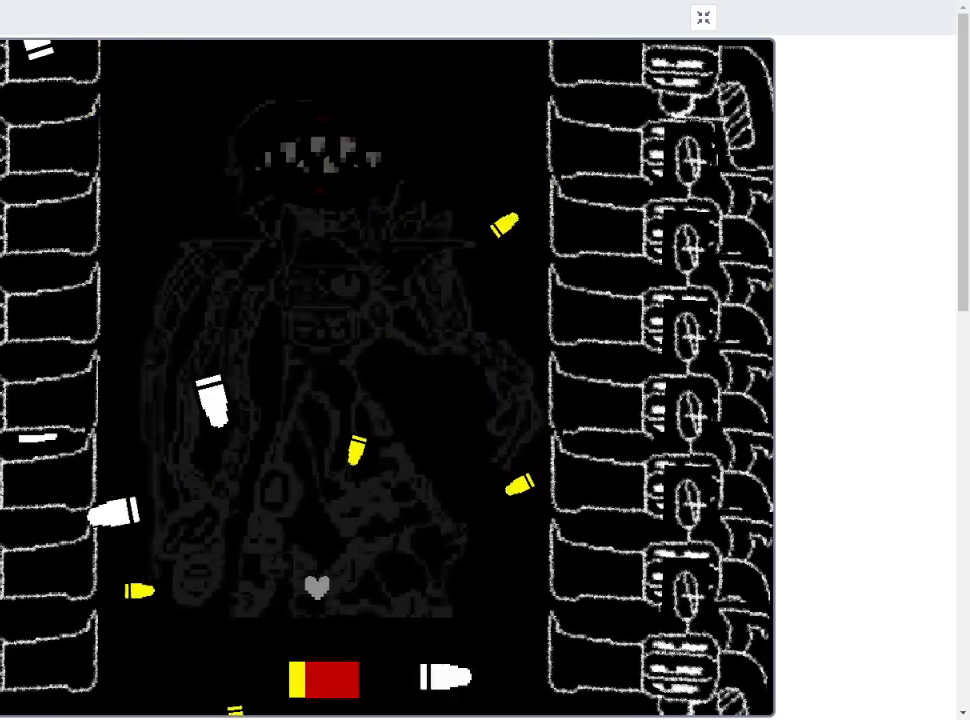
{"keys": ["left", "up"], "events": [[467, "up", "down"], [500, "left", "down"], [500, "right", "up"]]}
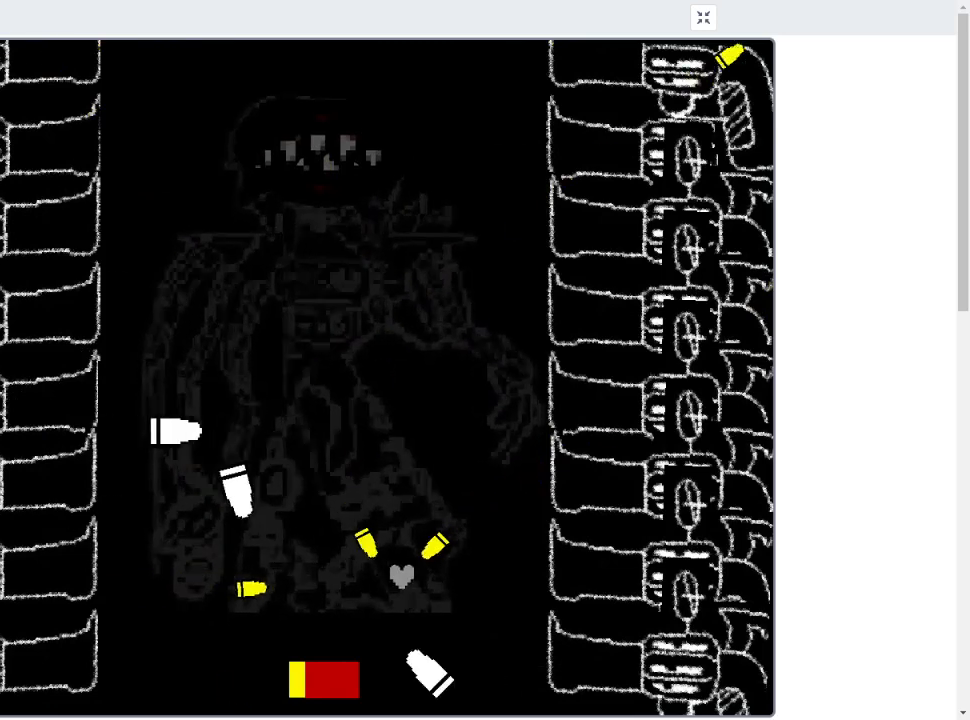
{"keys": ["right", "up"], "events": [[133, "left", "up"], [133, "right", "down"], [300, "left", "down"], [300, "right", "up"], [367, "left", "up"], [367, "right", "down"]]}
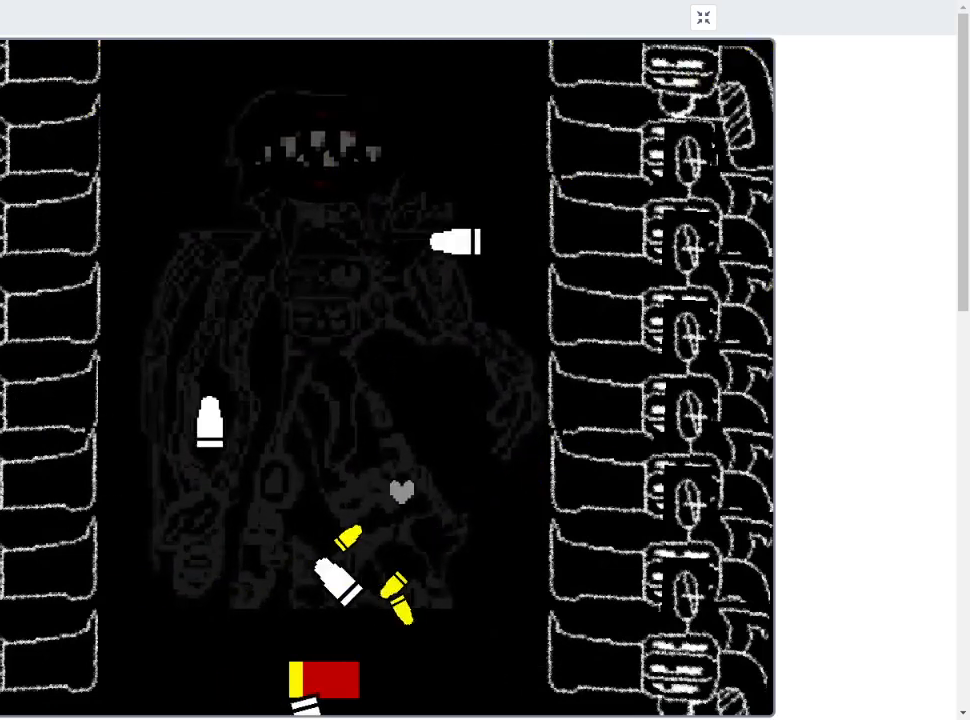
{"keys": ["right", "up"], "events": [[67, "left", "down"], [67, "right", "up"], [167, "left", "up"], [167, "right", "down"], [300, "left", "down"], [300, "right", "up"], [400, "left", "up"], [400, "right", "down"]]}
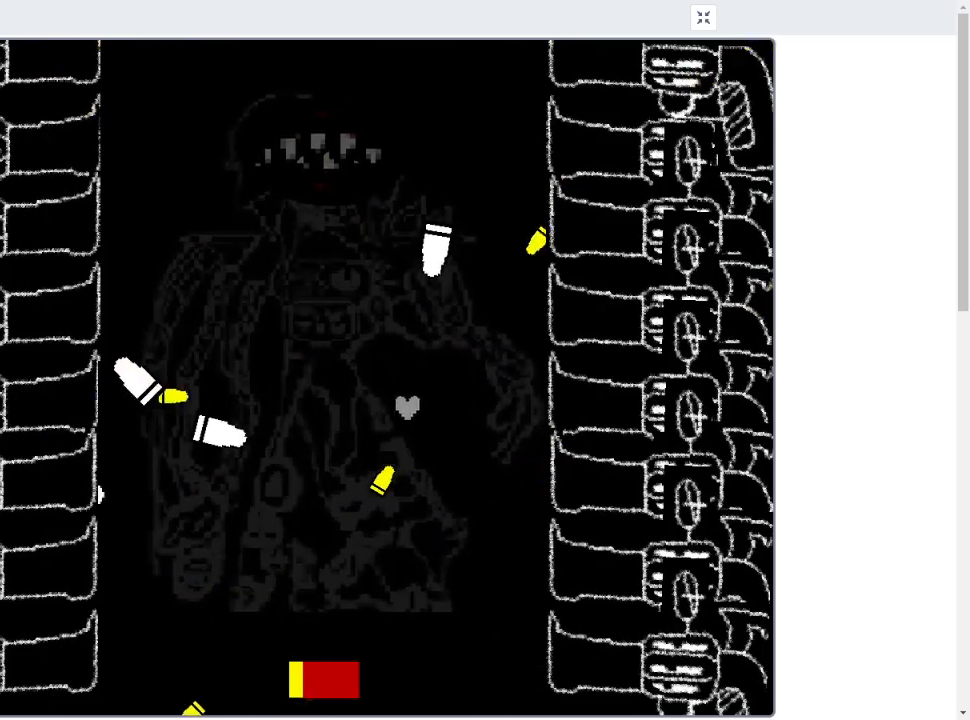
{"keys": ["left", "up"], "events": [[133, "left", "down"], [133, "right", "up"], [267, "up", "up"], [400, "up", "down"]]}
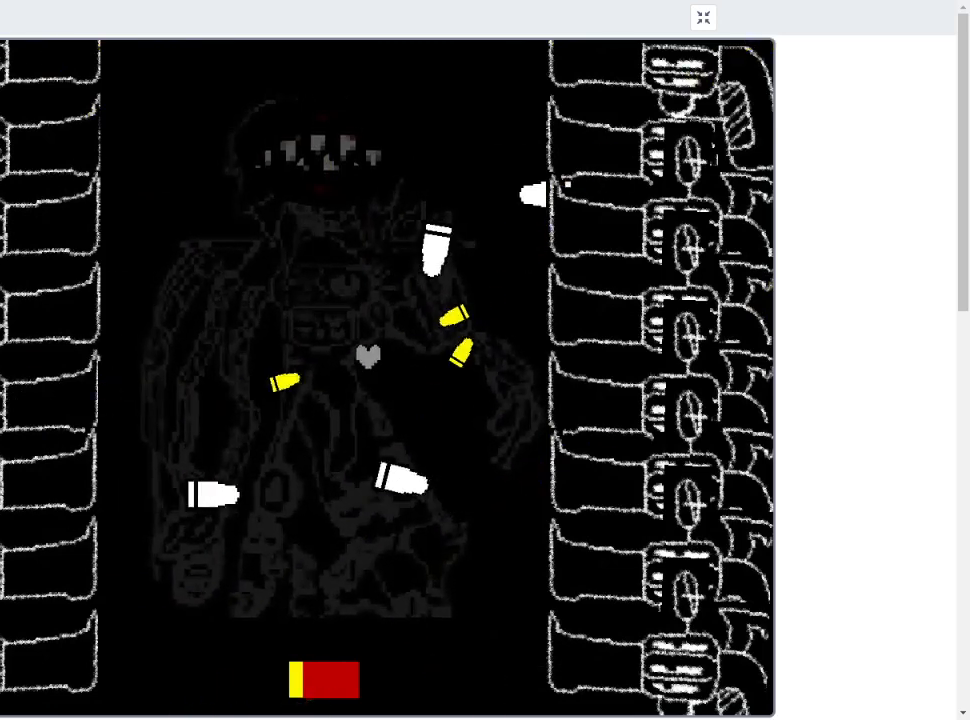
{"keys": ["left"], "events": [[433, "up", "up"]]}
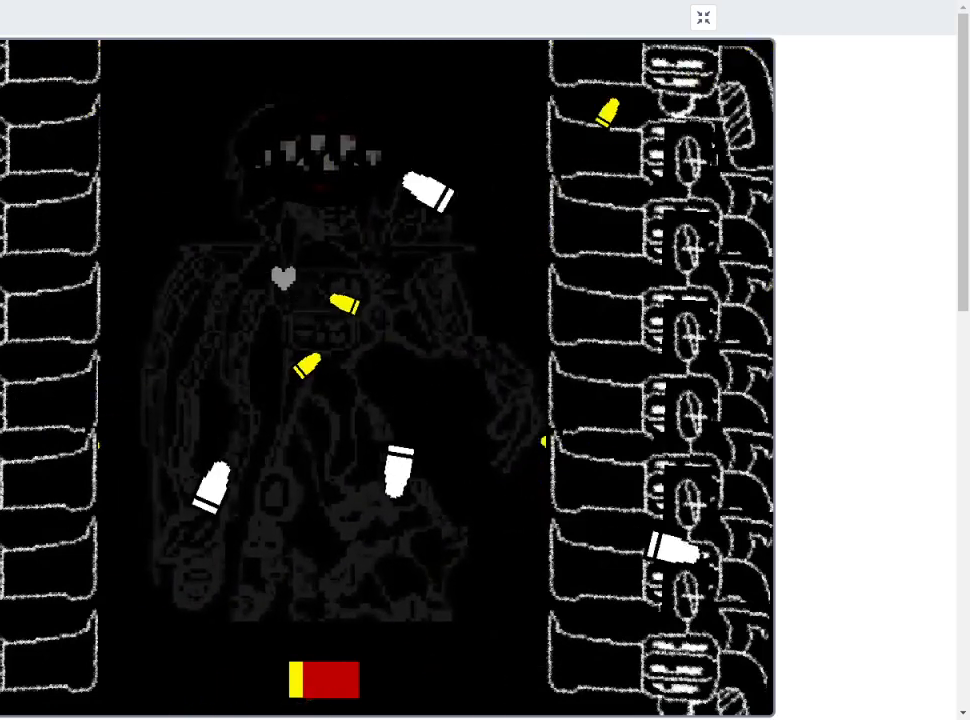
{"keys": ["down", "left", "right"], "events": [[200, "down", "down"], [433, "right", "down"]]}
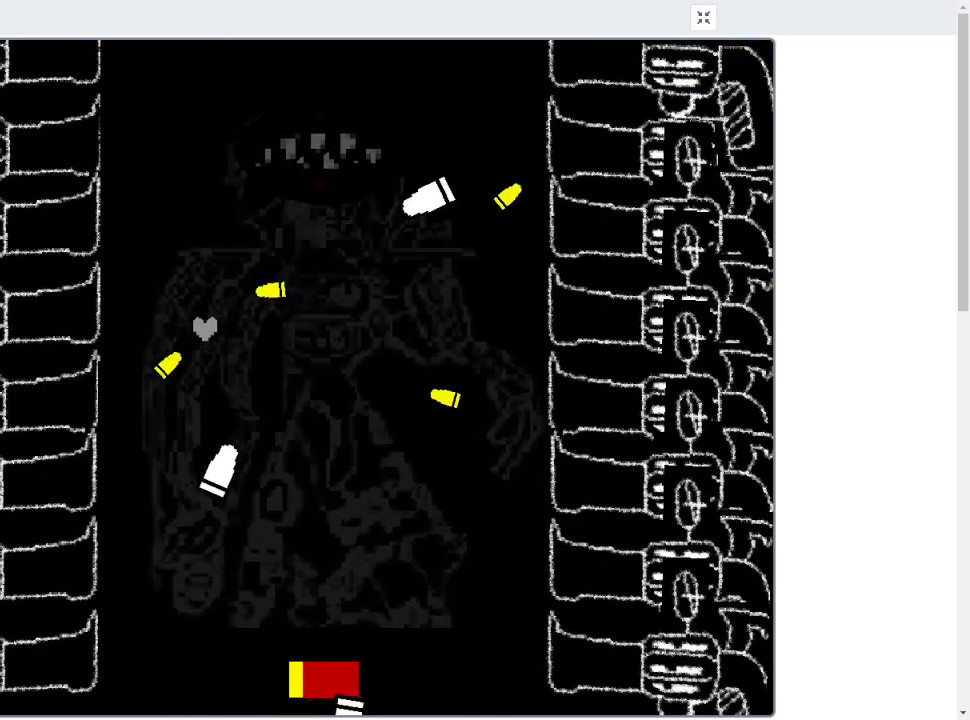
{"keys": ["down", "left", "right"], "events": [[33, "left", "up"], [100, "left", "down"], [133, "right", "up"], [167, "left", "up"], [167, "right", "down"], [267, "left", "down"], [267, "right", "up"], [500, "right", "down"]]}
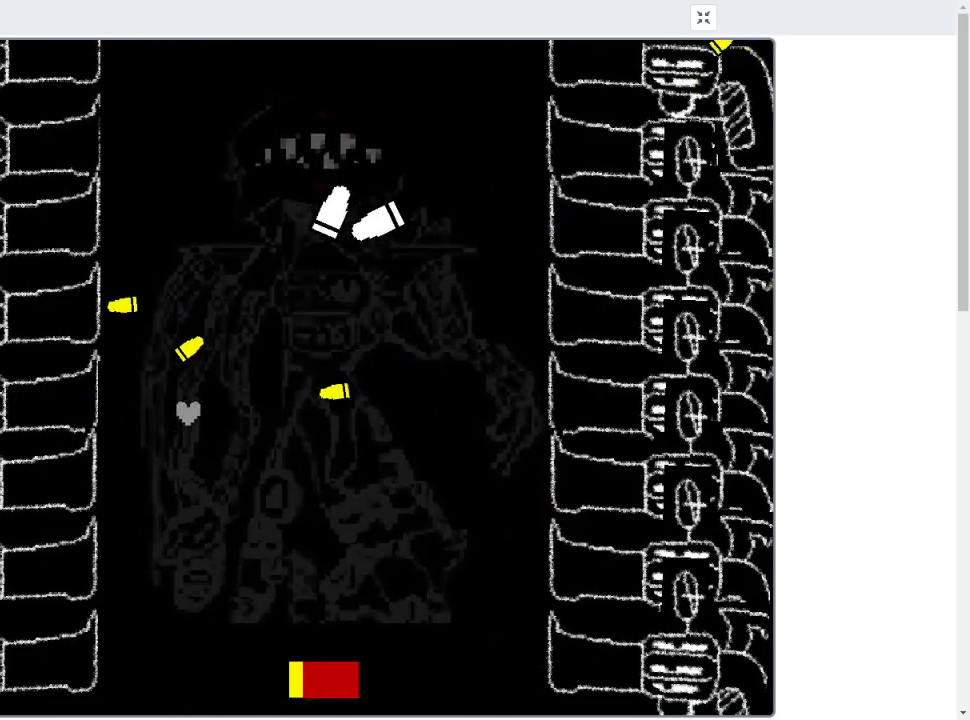
{"keys": ["down", "right"], "events": [[67, "left", "up"], [100, "left", "down"], [133, "right", "up"], [233, "right", "down"], [300, "left", "up"], [333, "left", "down"], [333, "right", "up"], [433, "left", "up"], [433, "right", "down"]]}
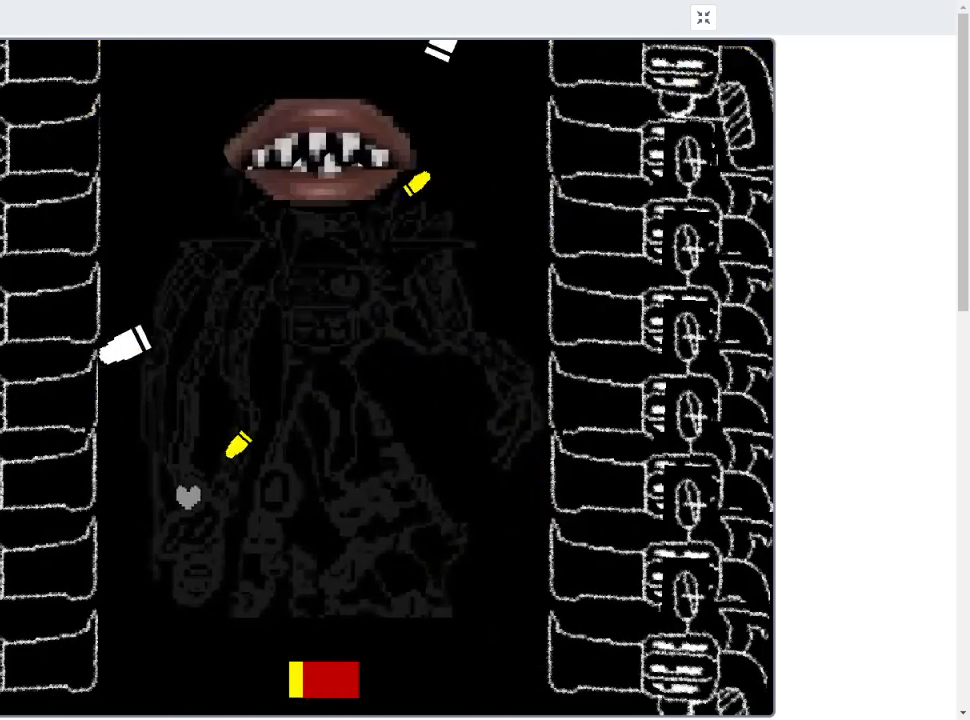
{"keys": ["down", "right"], "events": [[33, "left", "down"], [67, "right", "up"], [100, "right", "down"], [167, "left", "up"]]}
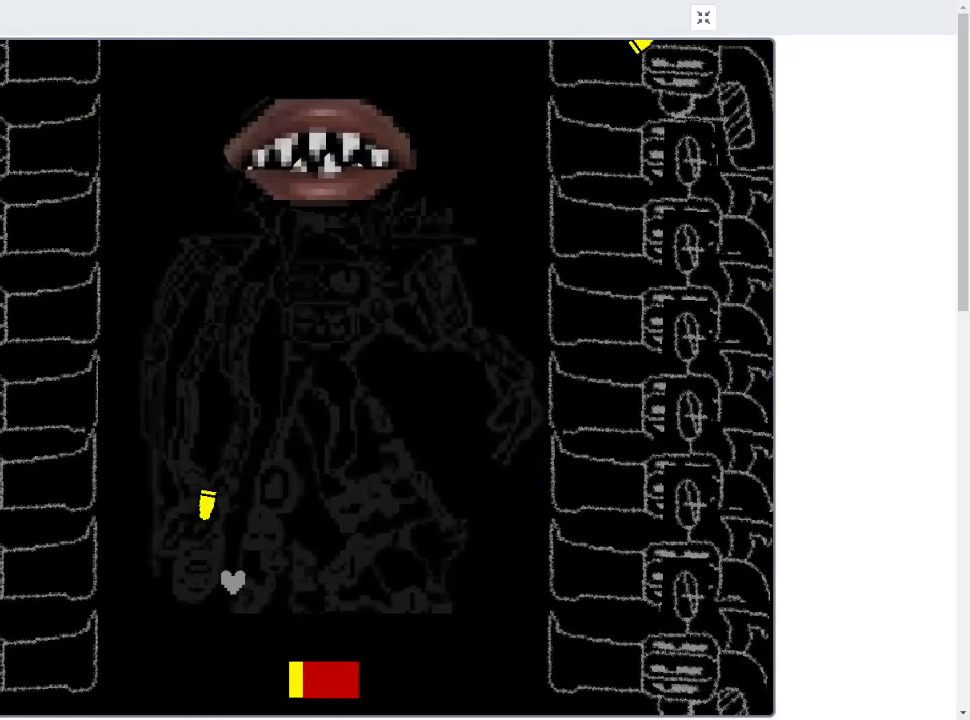
{"keys": ["right", "up"], "events": [[33, "down", "up"], [500, "up", "down"]]}